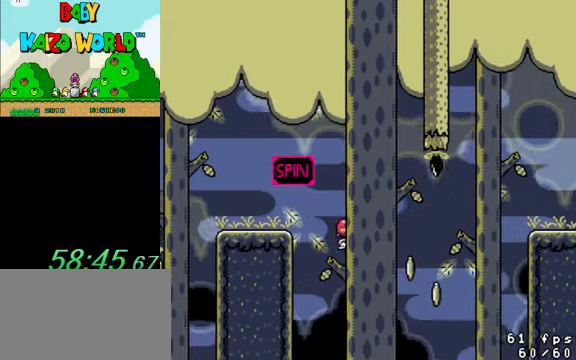
Gameplay with keyboard; each line is a JSON object with the keys held at the frame after it. "events" lists presses ("down") and releases ("up") of "a", "c", "ctrl", "d", "down", "left", "return", "right", "s", "shift", "up", "w", "x" and "y" between this image and that frame as [ms after this image, input, new state], when the widget could be followed in between. No other keys are recorded. Mouse input is not recorded.
{"keys": ["left", "shift", "y"], "events": []}
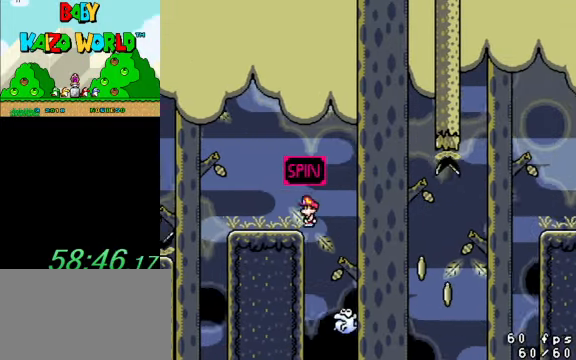
{"keys": ["y"], "events": [[33, "shift", "up"], [66, "left", "up"], [66, "right", "down"], [200, "right", "up"], [266, "left", "down"], [366, "left", "up"], [366, "right", "down"], [400, "right", "up"]]}
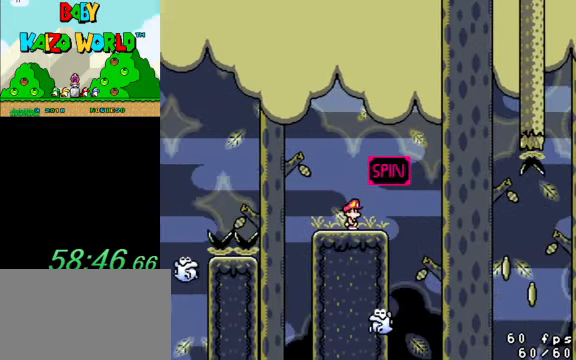
{"keys": ["right", "shift", "y"], "events": [[100, "left", "down"], [366, "shift", "down"], [466, "right", "down"], [500, "left", "up"]]}
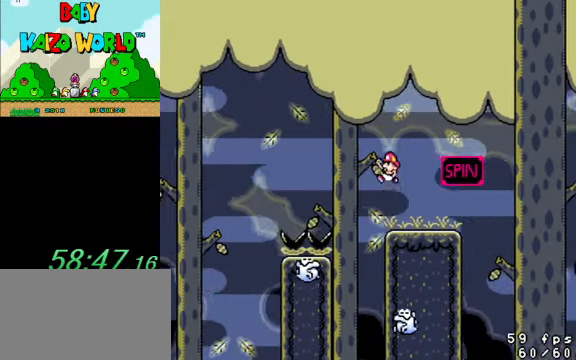
{"keys": ["left", "y"], "events": [[133, "shift", "up"], [467, "right", "up"], [500, "left", "down"]]}
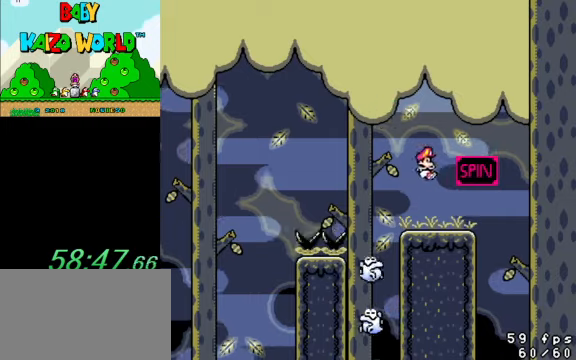
{"keys": ["right", "y"], "events": [[167, "left", "up"], [400, "right", "down"]]}
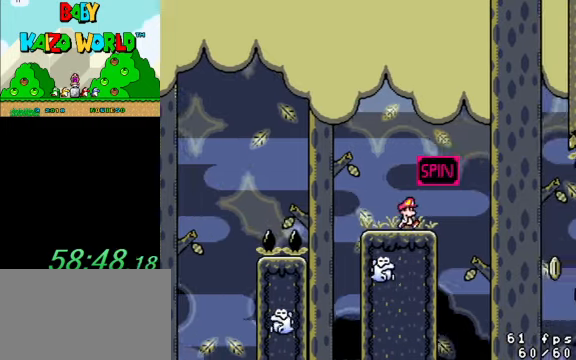
{"keys": ["ctrl", "left", "y"], "events": [[34, "ctrl", "down"], [334, "left", "down"], [334, "right", "up"]]}
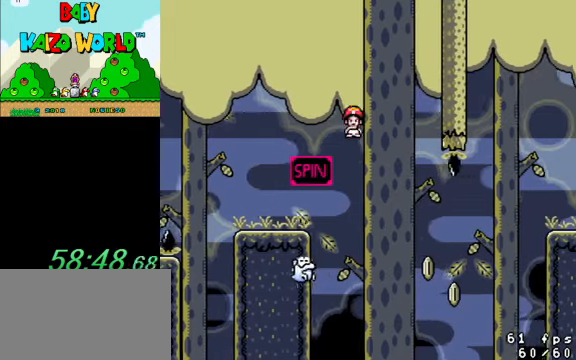
{"keys": ["right", "y"], "events": [[100, "left", "up"], [100, "right", "down"], [167, "right", "up"], [234, "left", "down"], [367, "right", "down"], [400, "ctrl", "up"], [400, "left", "up"]]}
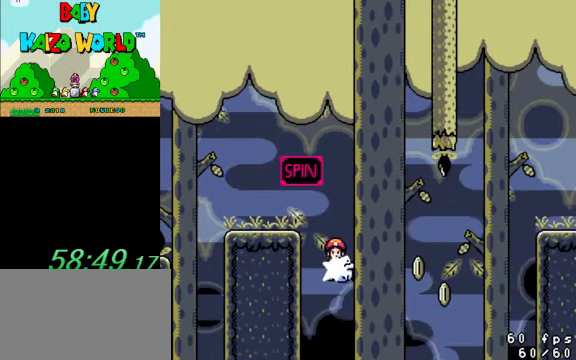
{"keys": ["right", "y"], "events": [[334, "right", "up"], [367, "left", "down"], [467, "right", "down"], [500, "left", "up"]]}
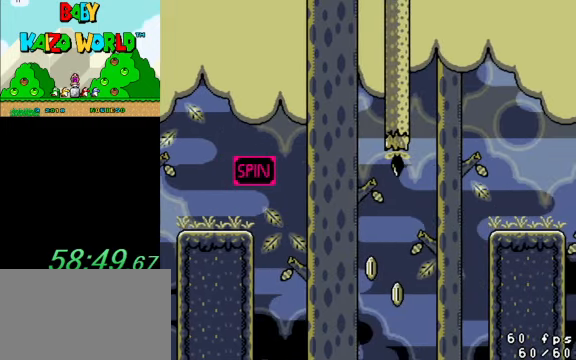
{"keys": ["left", "y"], "events": [[400, "left", "down"], [400, "right", "up"]]}
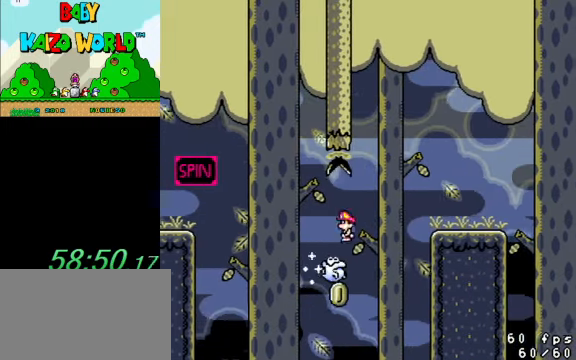
{"keys": ["right", "shift", "y"], "events": [[34, "left", "up"], [34, "right", "down"], [200, "right", "up"], [267, "left", "down"], [367, "left", "up"], [367, "right", "down"], [434, "shift", "down"]]}
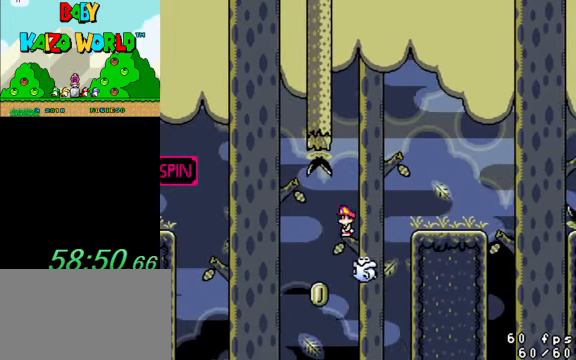
{"keys": ["right", "shift", "y"], "events": []}
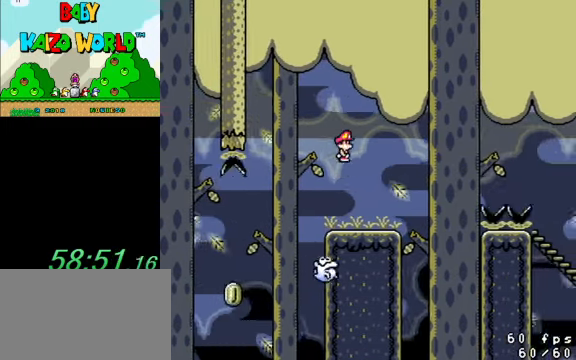
{"keys": ["right", "y"], "events": [[100, "left", "down"], [100, "right", "up"], [134, "shift", "up"], [467, "left", "up"], [467, "right", "down"]]}
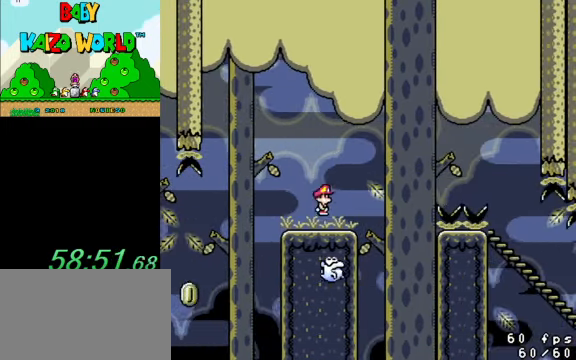
{"keys": ["y"], "events": [[100, "right", "up"]]}
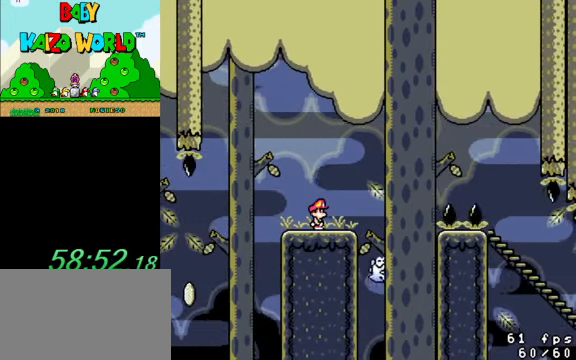
{"keys": ["left", "y"], "events": [[400, "left", "down"]]}
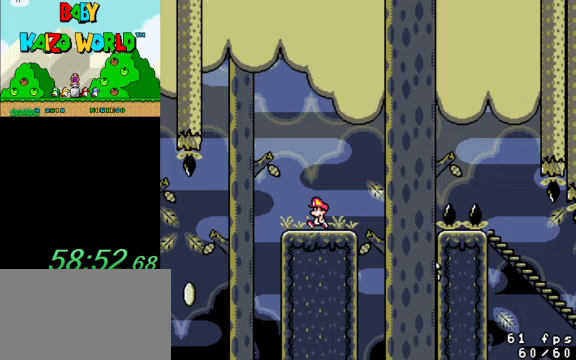
{"keys": ["left", "y"], "events": [[33, "left", "up"], [100, "right", "down"], [167, "right", "up"], [467, "left", "down"]]}
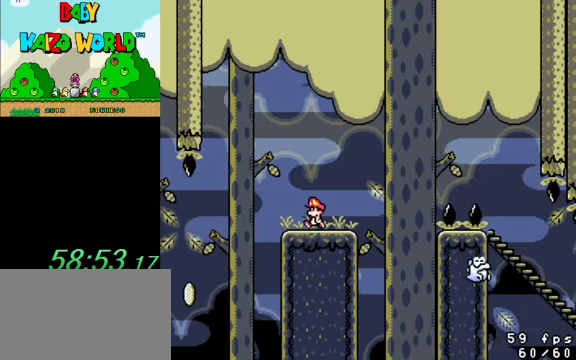
{"keys": ["right", "y"], "events": [[33, "left", "up"], [367, "right", "down"]]}
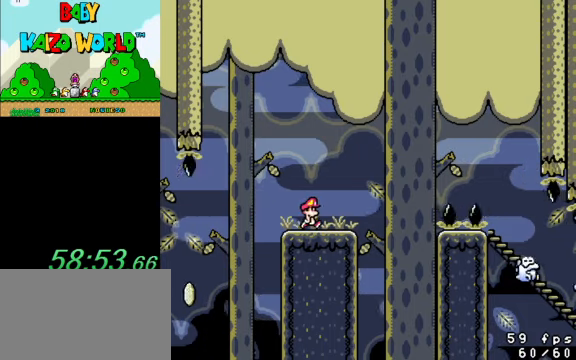
{"keys": ["right", "shift", "y"], "events": [[200, "shift", "down"]]}
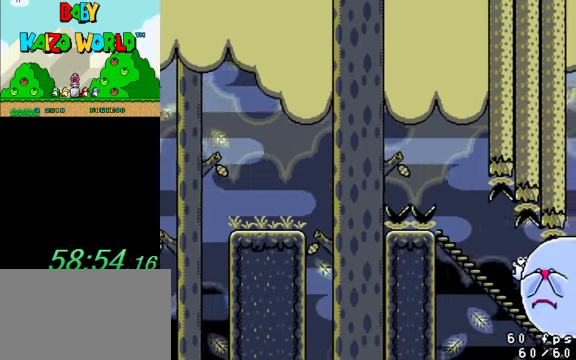
{"keys": ["left", "right", "shift", "y"], "events": [[467, "left", "down"]]}
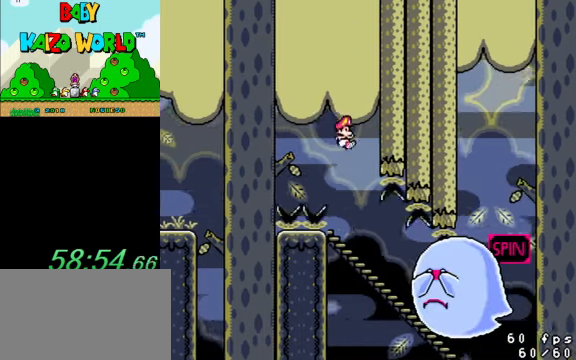
{"keys": ["down", "y"], "events": [[33, "right", "up"], [200, "left", "up"], [267, "right", "down"], [267, "shift", "up"], [400, "right", "up"], [433, "down", "down"]]}
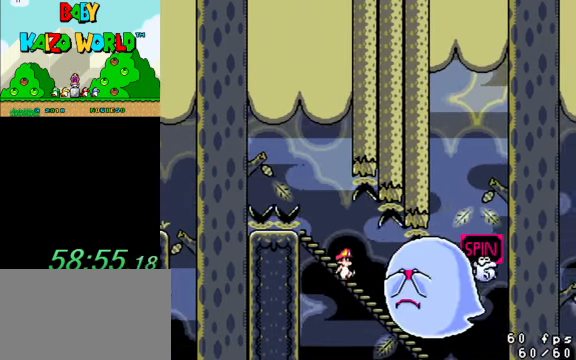
{"keys": ["ctrl", "down", "y"], "events": [[367, "ctrl", "down"]]}
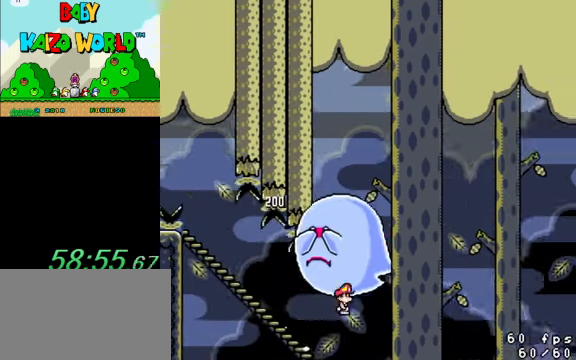
{"keys": ["ctrl", "left", "y"], "events": [[367, "down", "up"], [367, "left", "down"]]}
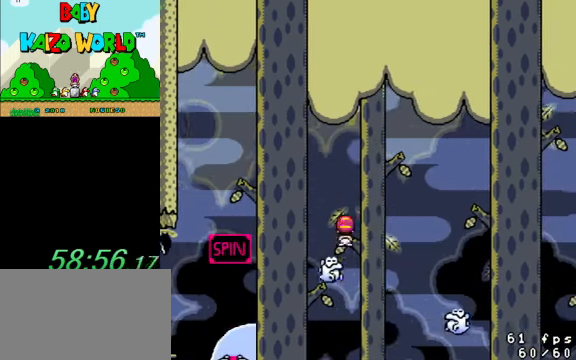
{"keys": ["ctrl", "right", "y"], "events": [[167, "left", "up"], [167, "right", "down"]]}
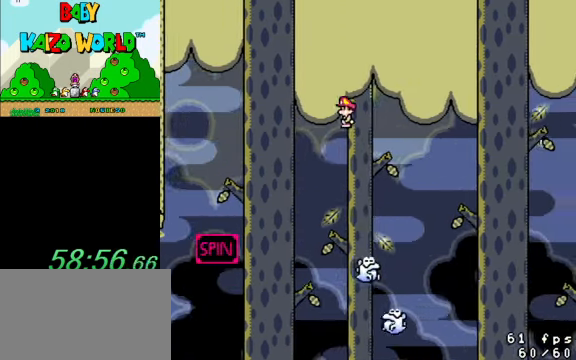
{"keys": ["ctrl", "left", "y"], "events": [[300, "left", "down"], [300, "right", "up"]]}